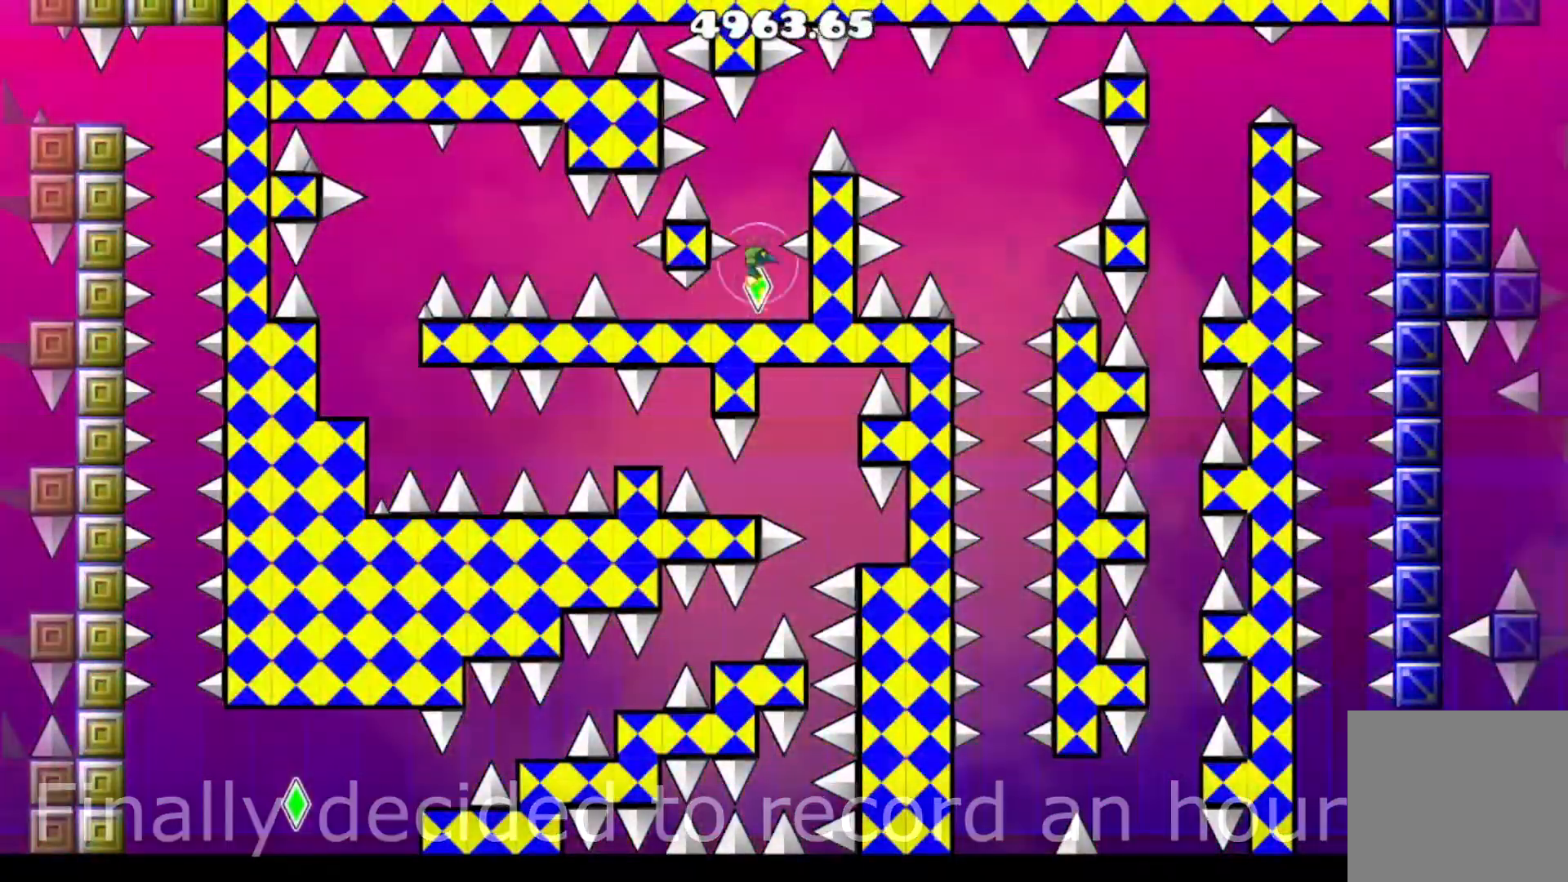
Gameplay with a controller (Xbox layout); each line is a JSON object with the inputs held at the frame after it. "events" lists button and stick changes between this image and that frame as [ms after this image, input, new state], when the widget could be followed in between. Not read: left_stick right_stick.
{"buttons": ["A", "DPAD_RIGHT"], "events": [[133, "DPAD_LEFT", "down"], [267, "A", "up"], [267, "DPAD_LEFT", "up"], [434, "A", "down"], [434, "DPAD_RIGHT", "down"]]}
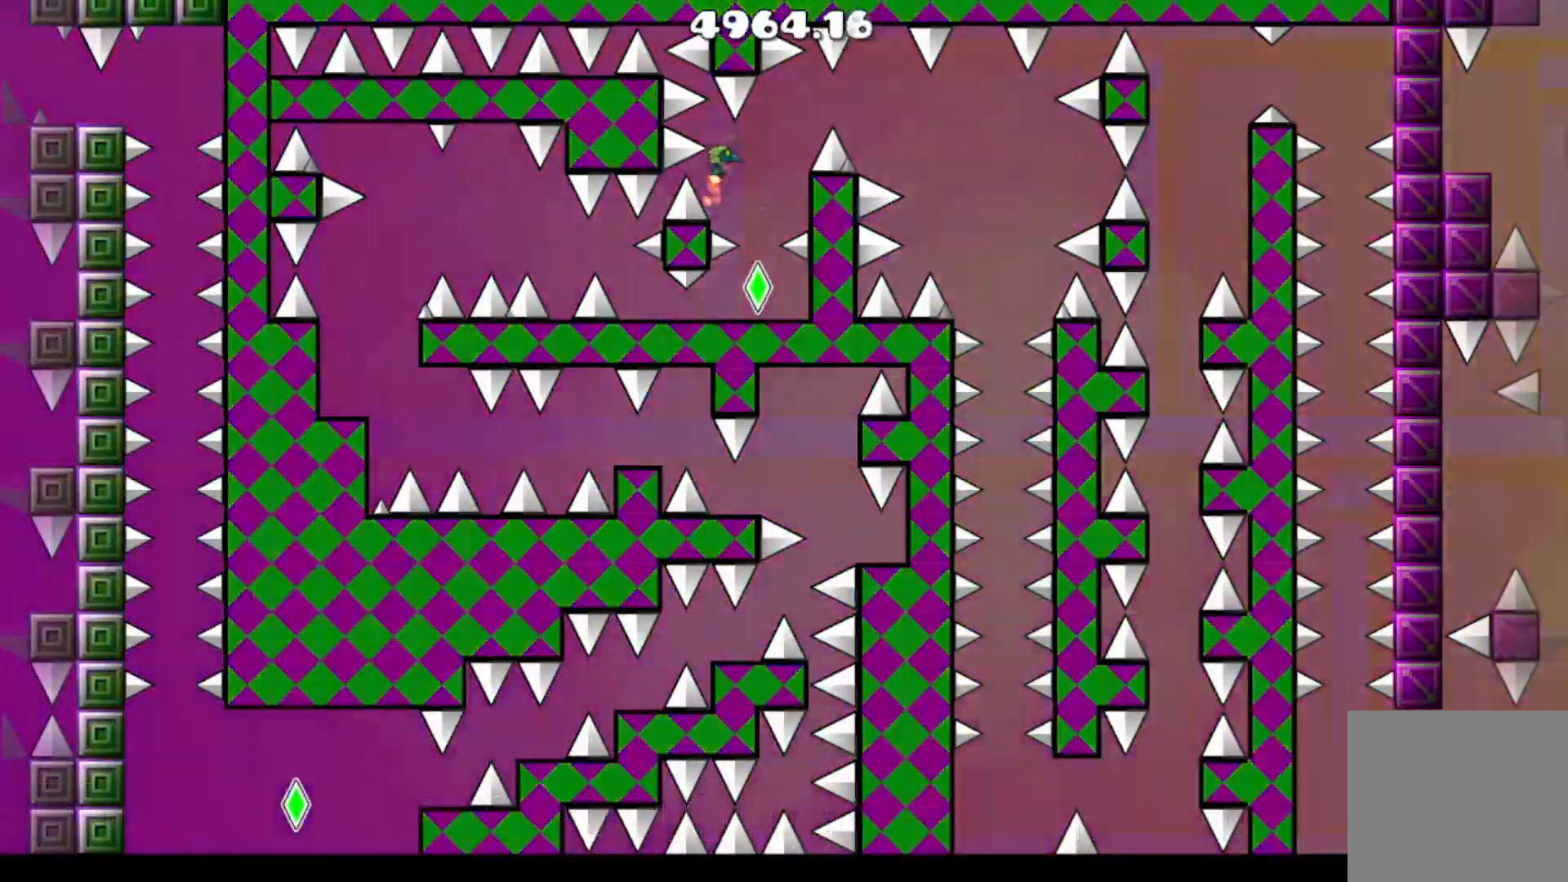
{"buttons": ["A", "DPAD_RIGHT"], "events": []}
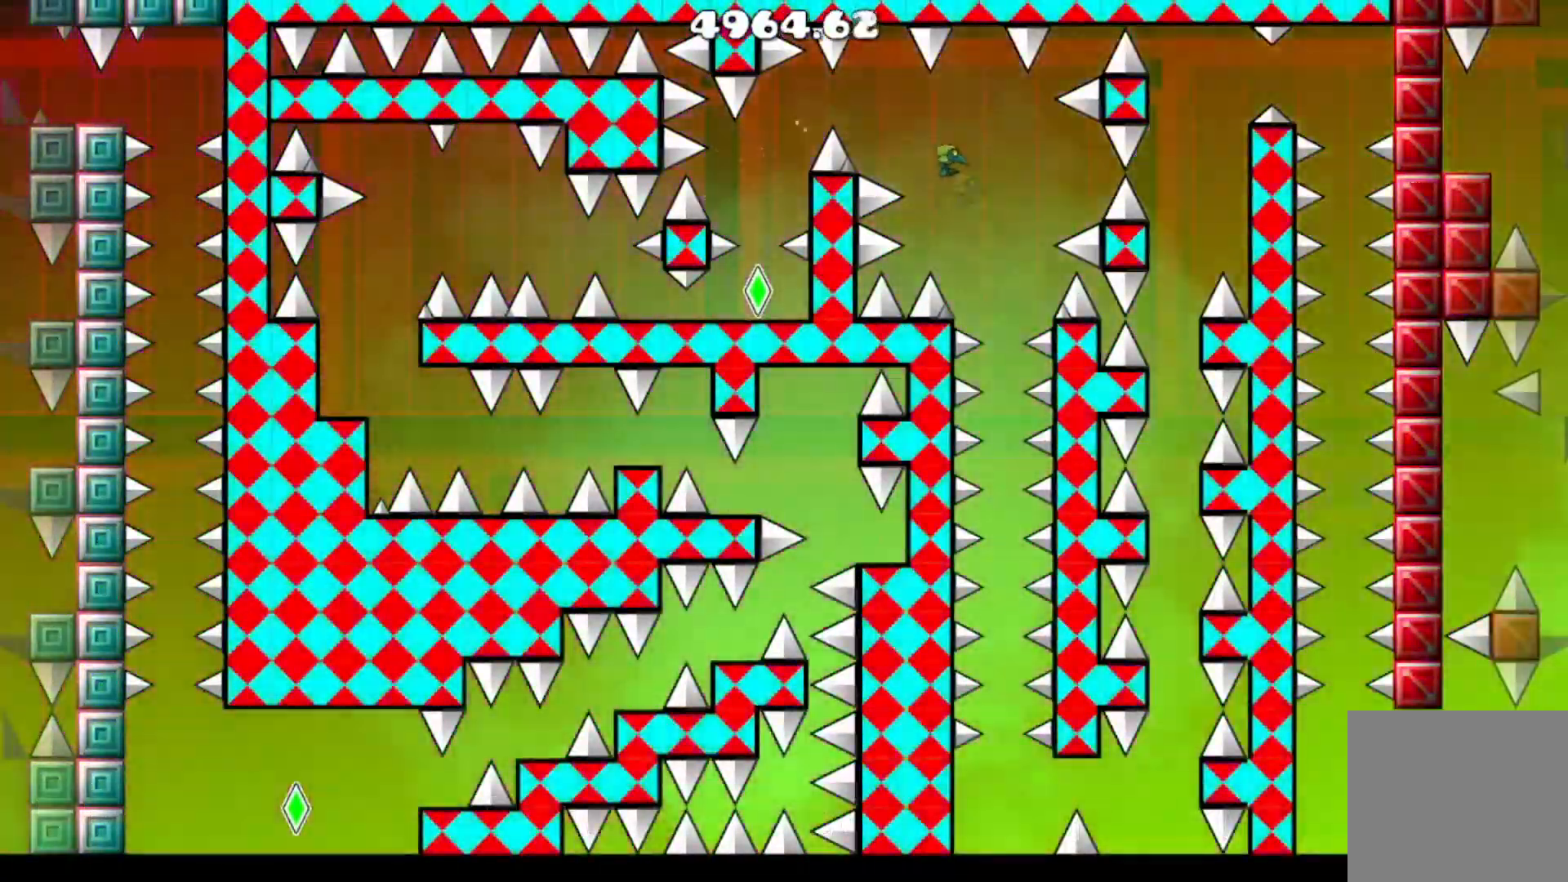
{"buttons": [], "events": [[67, "A", "up"], [101, "DPAD_RIGHT", "up"]]}
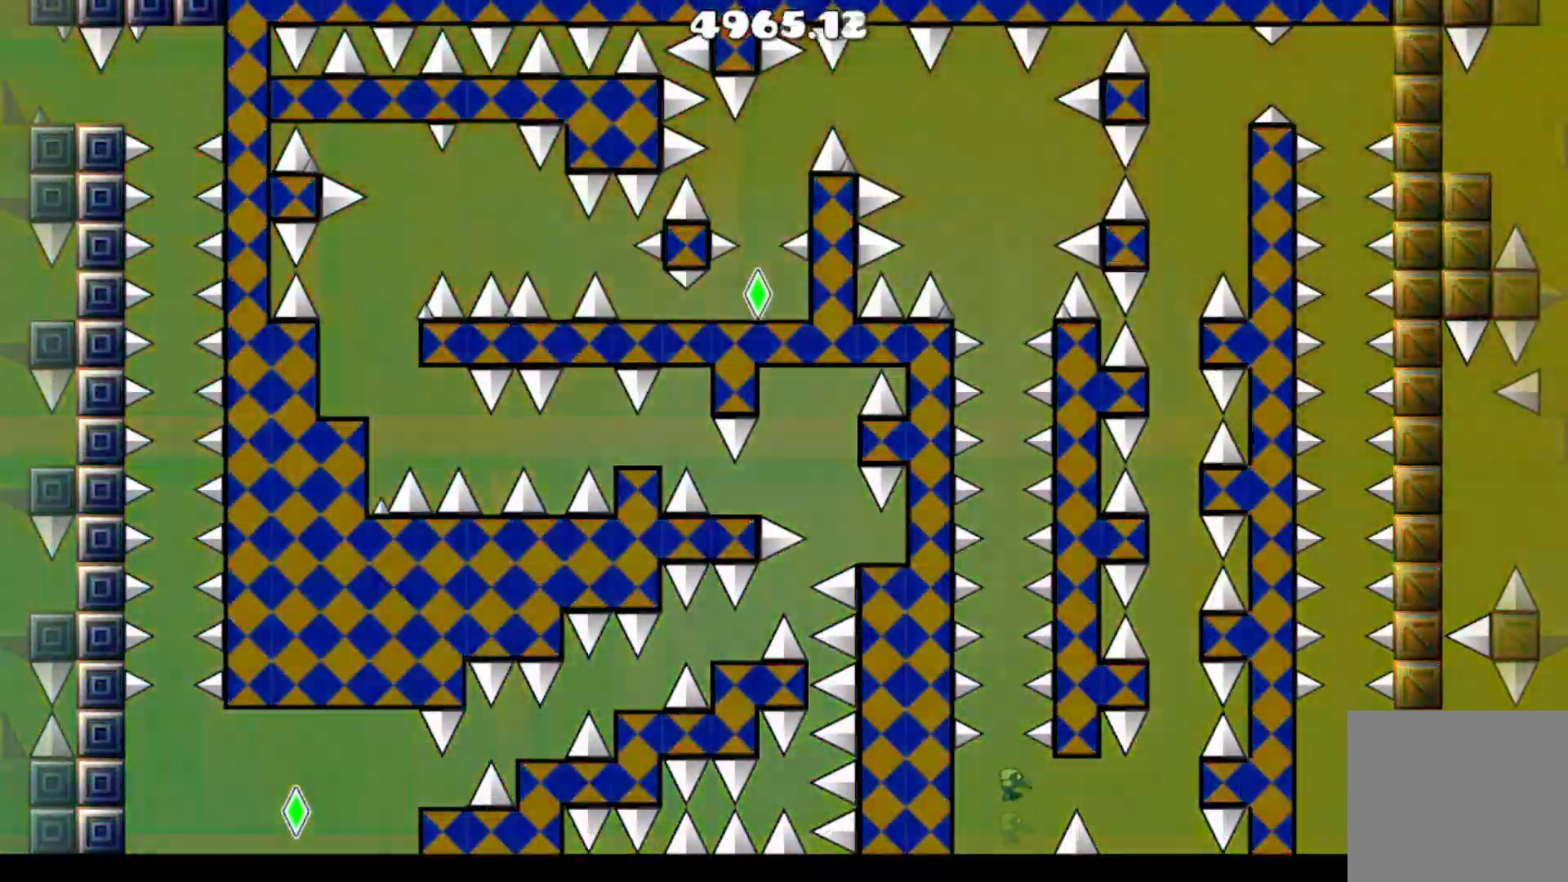
{"buttons": [], "events": [[100, "DPAD_RIGHT", "down"], [133, "A", "down"], [400, "A", "up"], [400, "DPAD_RIGHT", "up"]]}
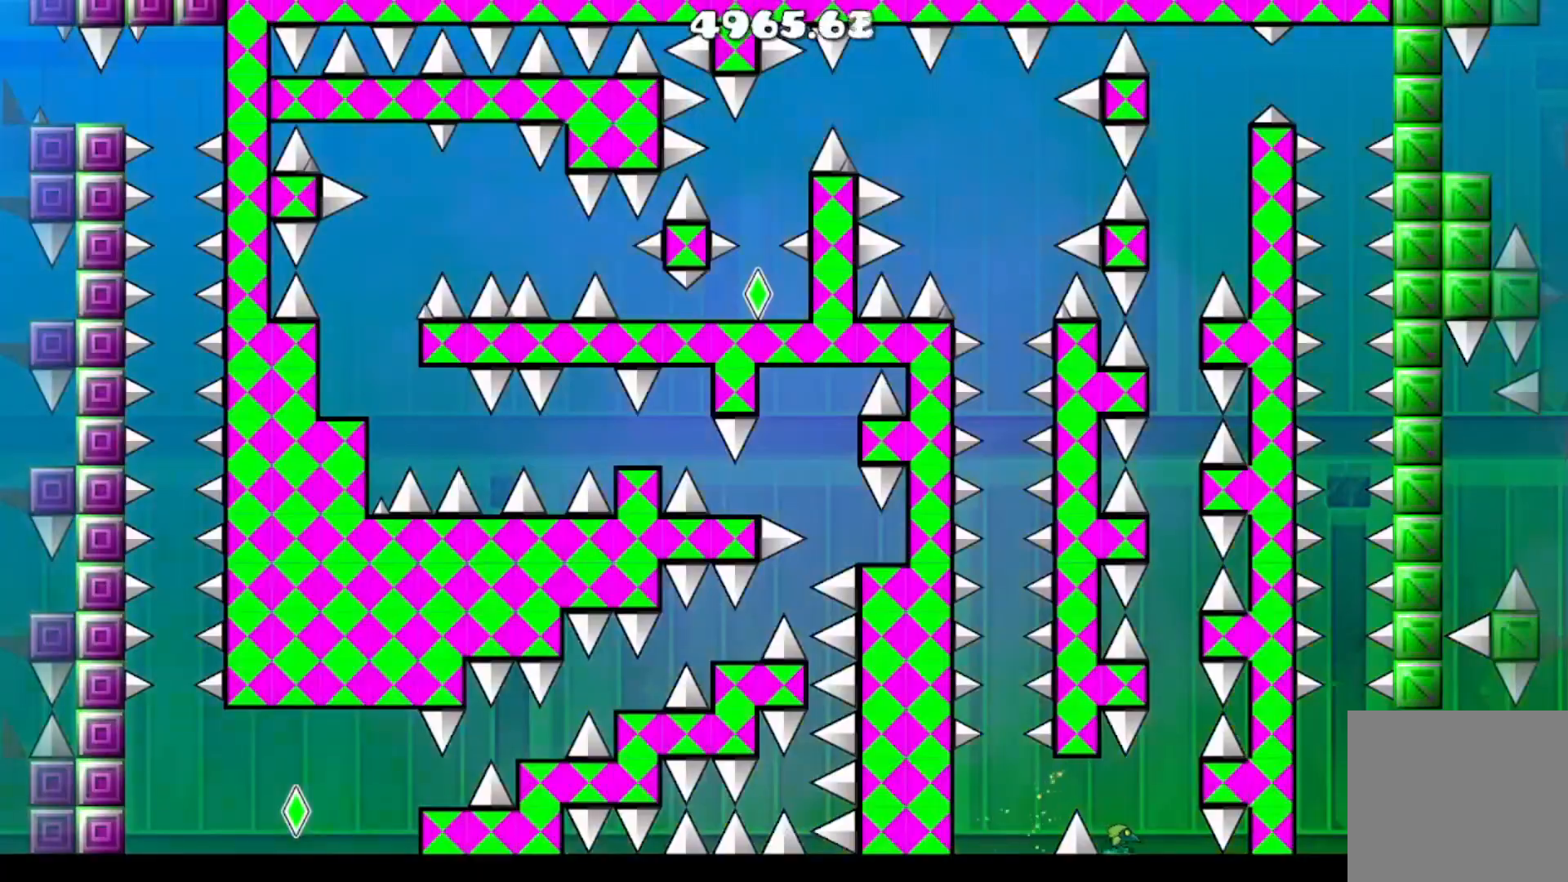
{"buttons": [], "events": [[134, "DPAD_RIGHT", "down"], [234, "DPAD_RIGHT", "up"]]}
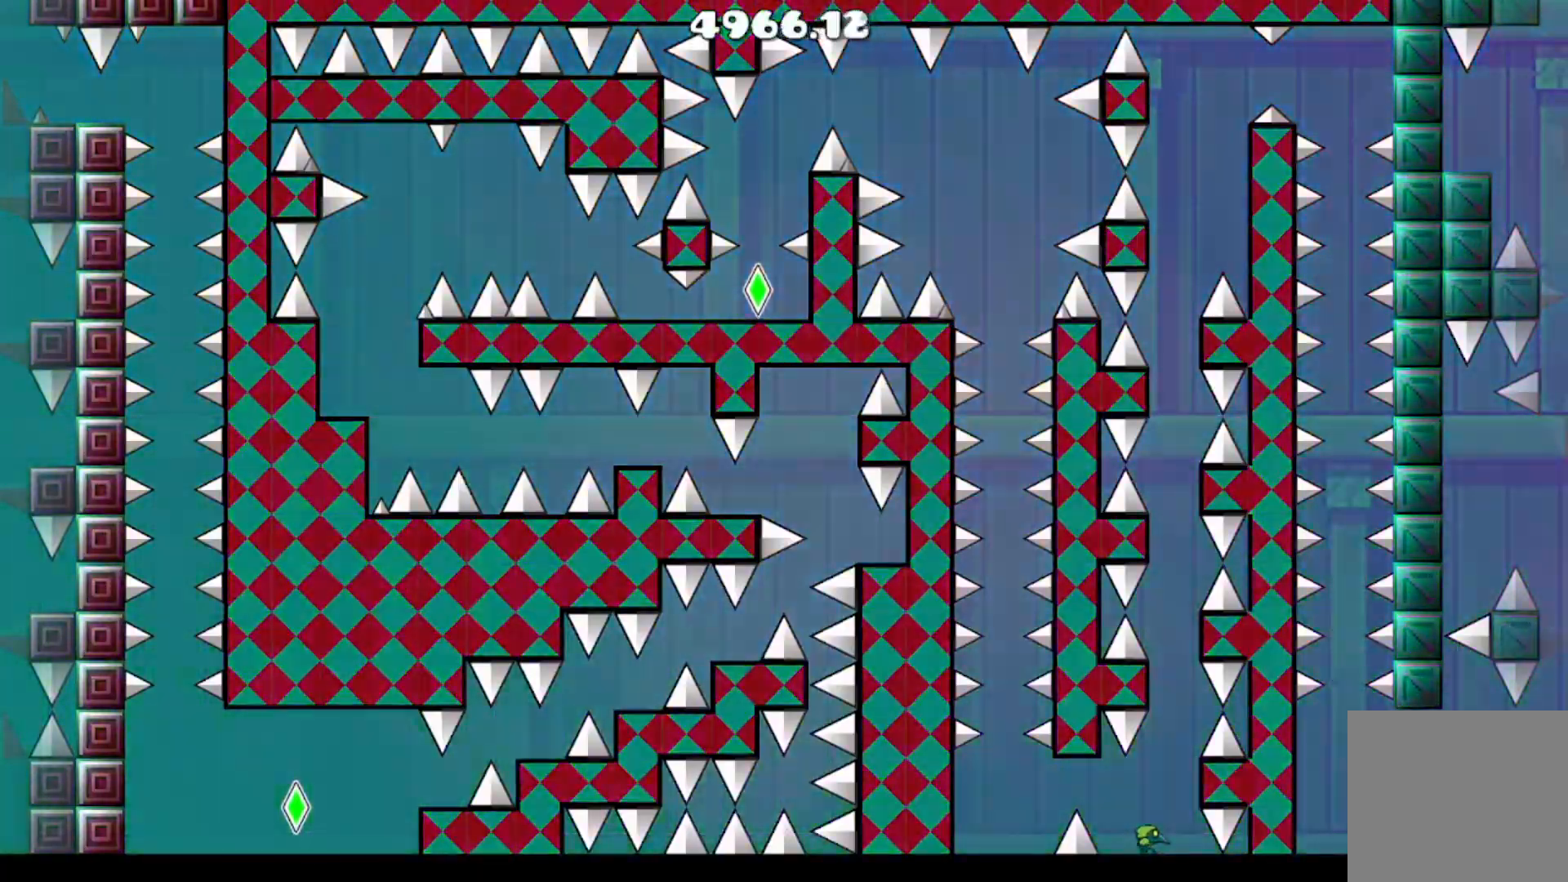
{"buttons": [], "events": [[67, "DPAD_RIGHT", "down"], [167, "DPAD_RIGHT", "up"]]}
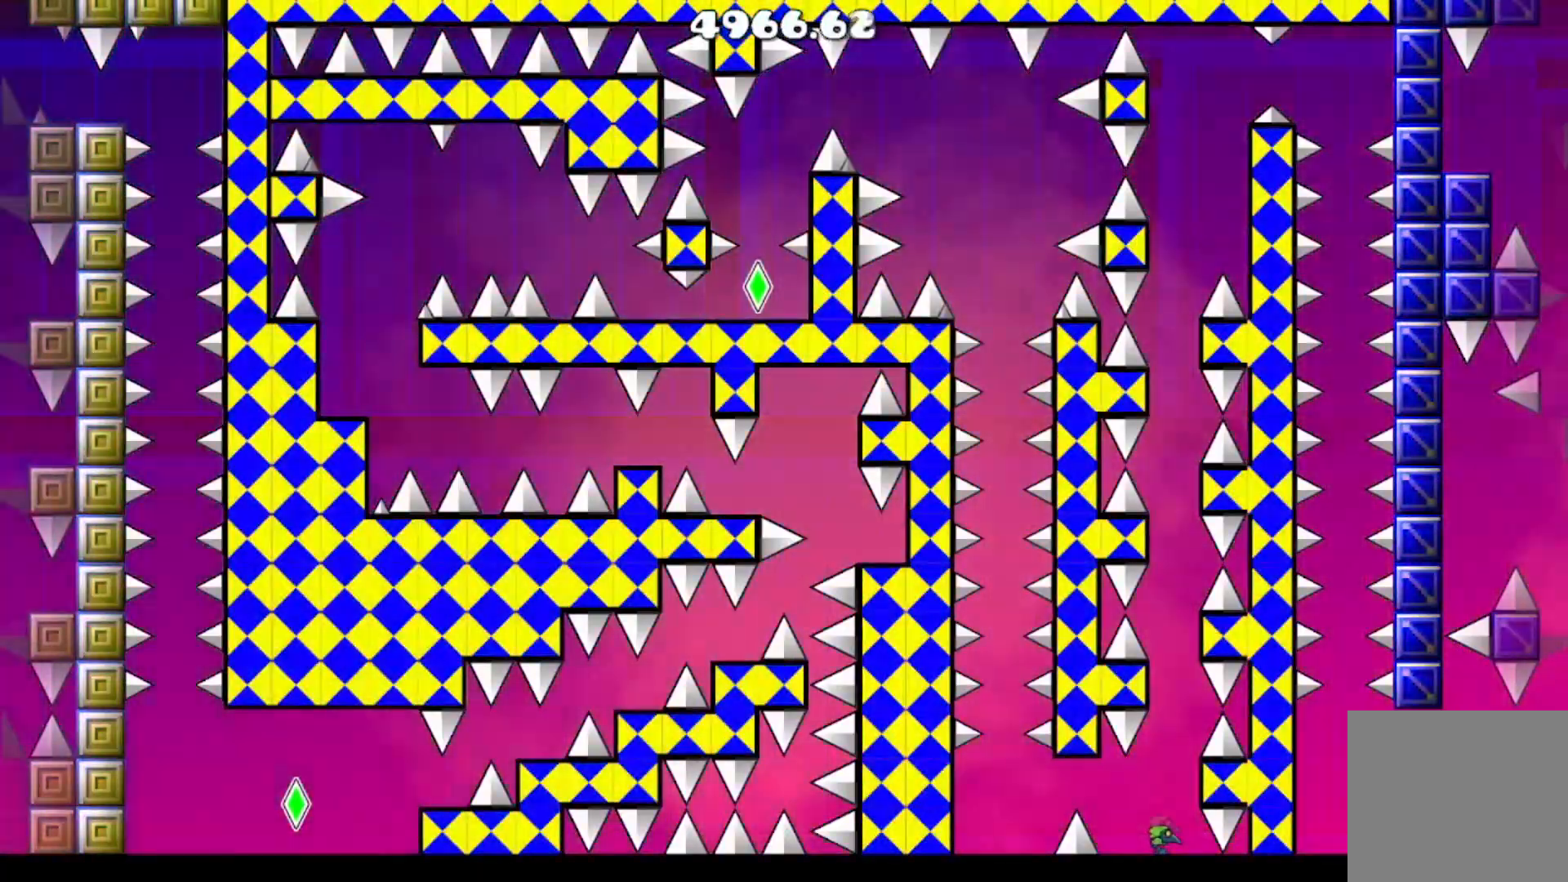
{"buttons": [], "events": [[34, "A", "down"], [234, "DPAD_RIGHT", "down"], [367, "A", "up"], [367, "DPAD_RIGHT", "up"]]}
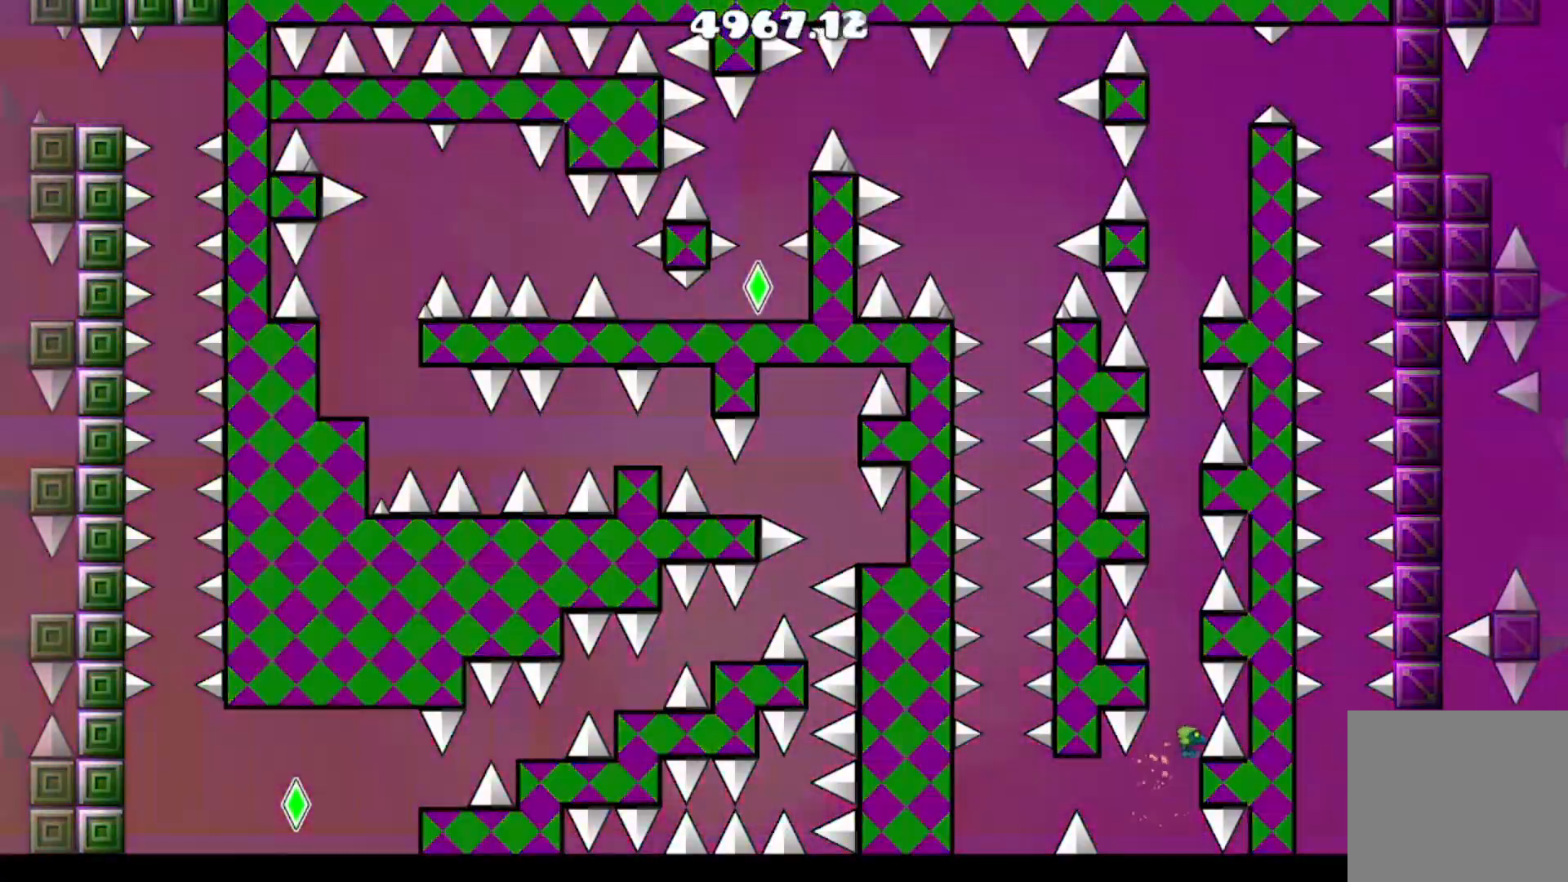
{"buttons": ["A", "DPAD_LEFT"], "events": [[400, "A", "down"], [467, "DPAD_LEFT", "down"]]}
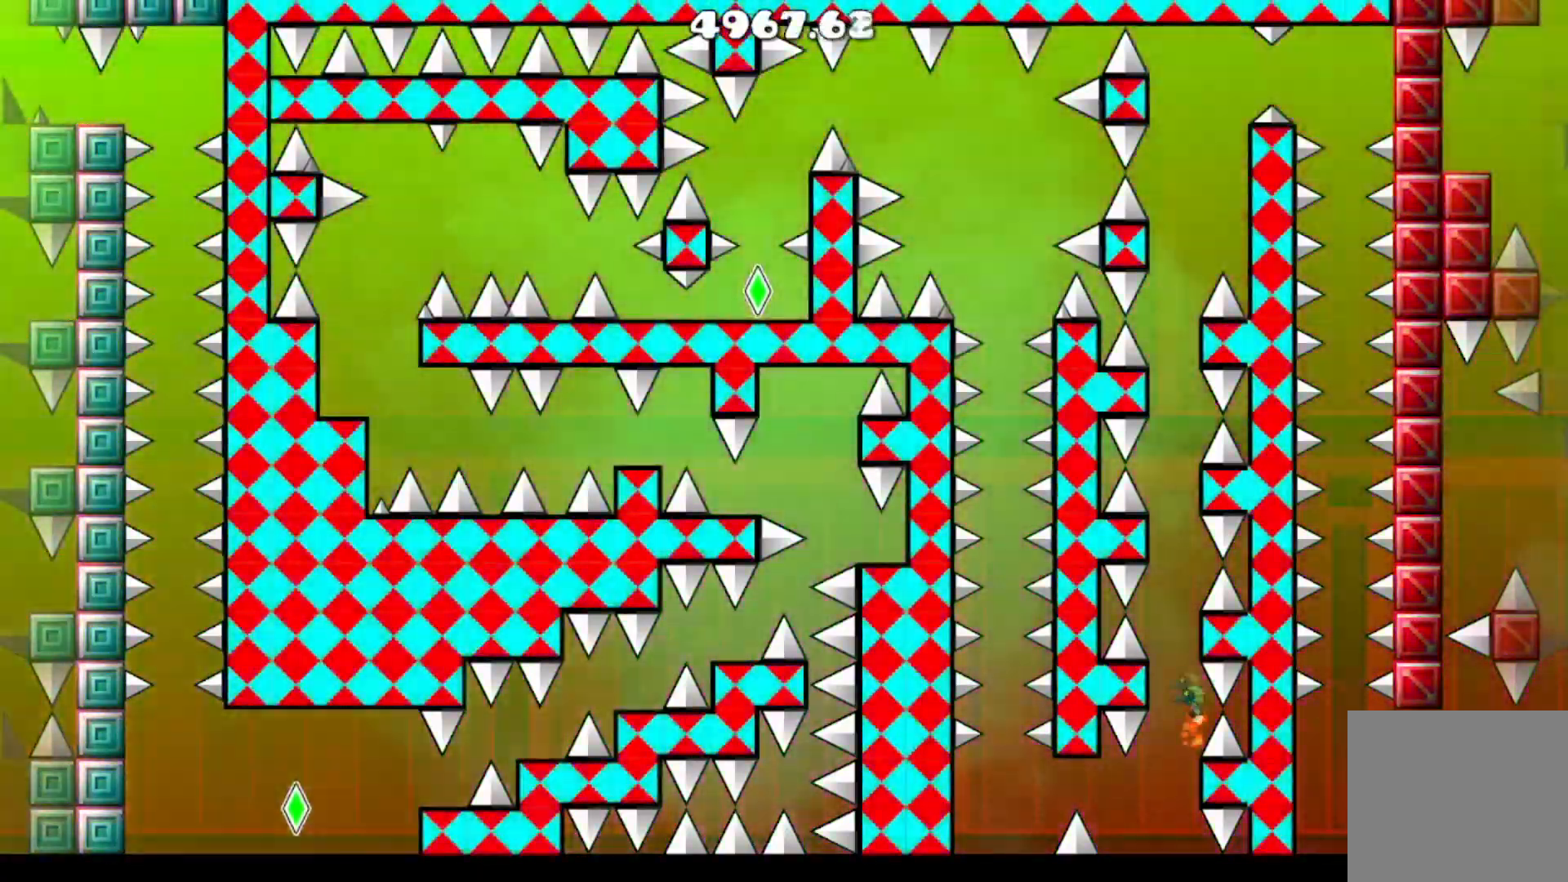
{"buttons": [], "events": [[101, "DPAD_LEFT", "up"], [134, "DPAD_LEFT", "down"], [167, "A", "up"], [201, "DPAD_LEFT", "up"]]}
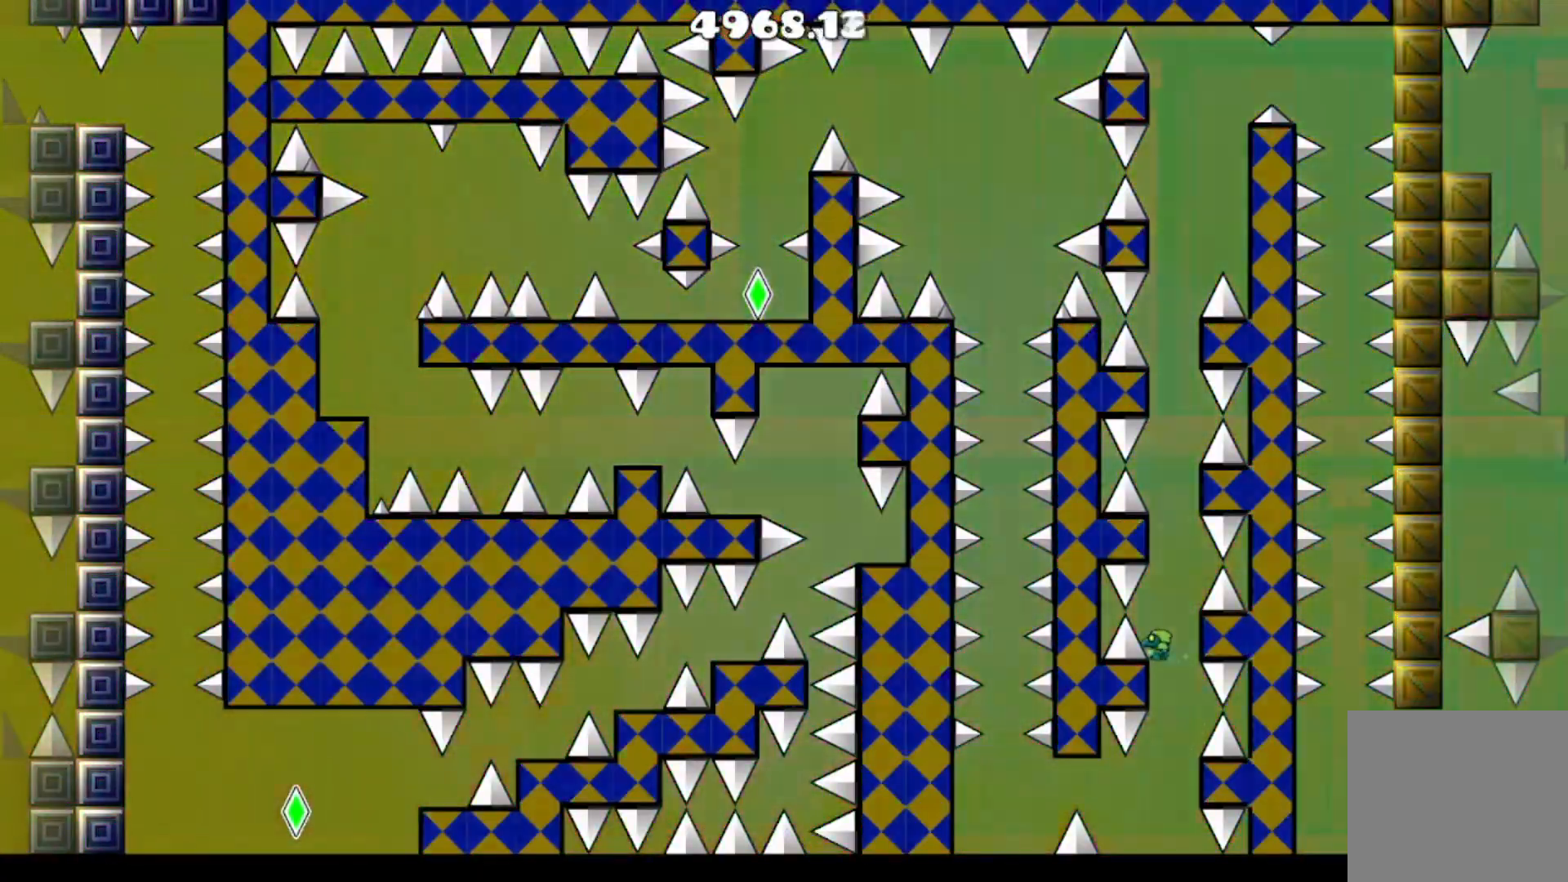
{"buttons": [], "events": [[167, "A", "down"], [233, "DPAD_RIGHT", "down"], [367, "A", "up"], [367, "DPAD_RIGHT", "up"]]}
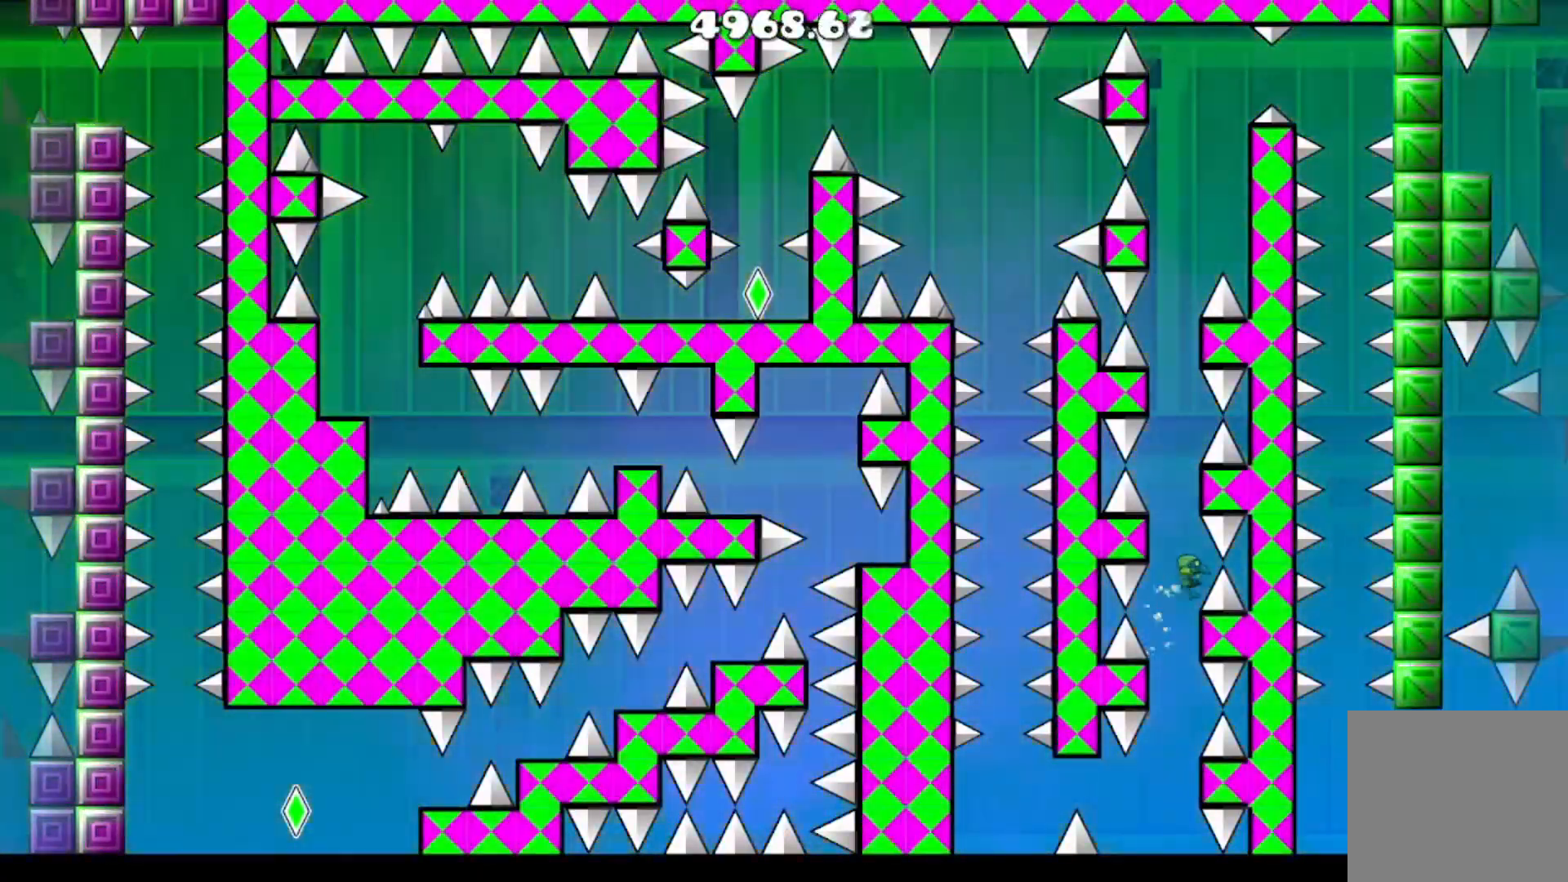
{"buttons": [], "events": [[234, "A", "down"], [234, "DPAD_LEFT", "down"], [367, "DPAD_LEFT", "up"], [401, "DPAD_LEFT", "down"], [501, "A", "up"], [501, "DPAD_LEFT", "up"]]}
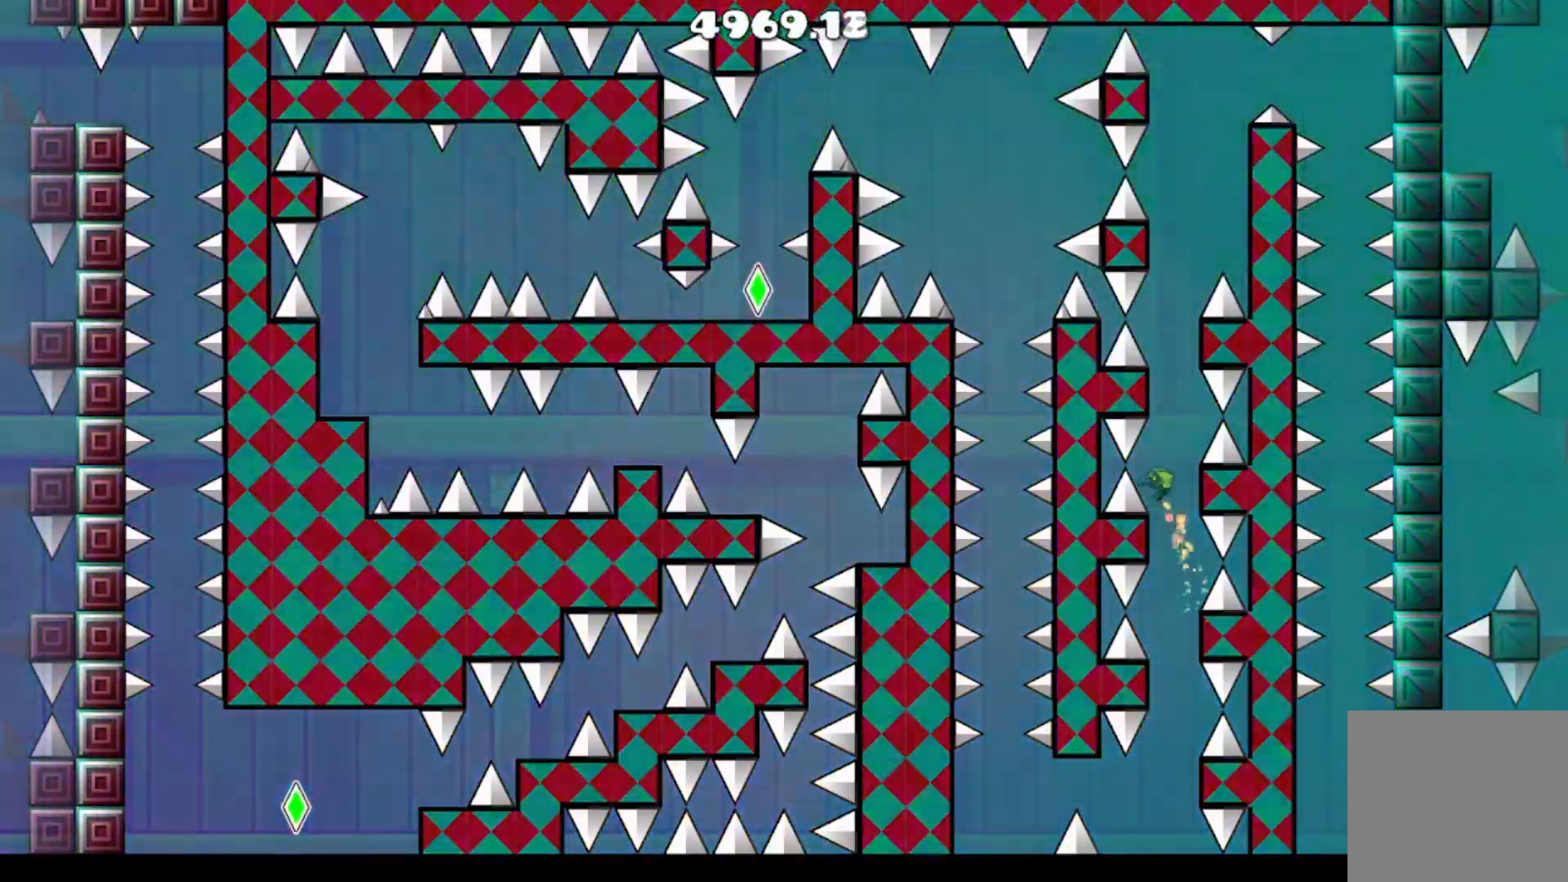
{"buttons": ["A", "DPAD_RIGHT"], "events": [[400, "A", "down"], [400, "DPAD_RIGHT", "down"]]}
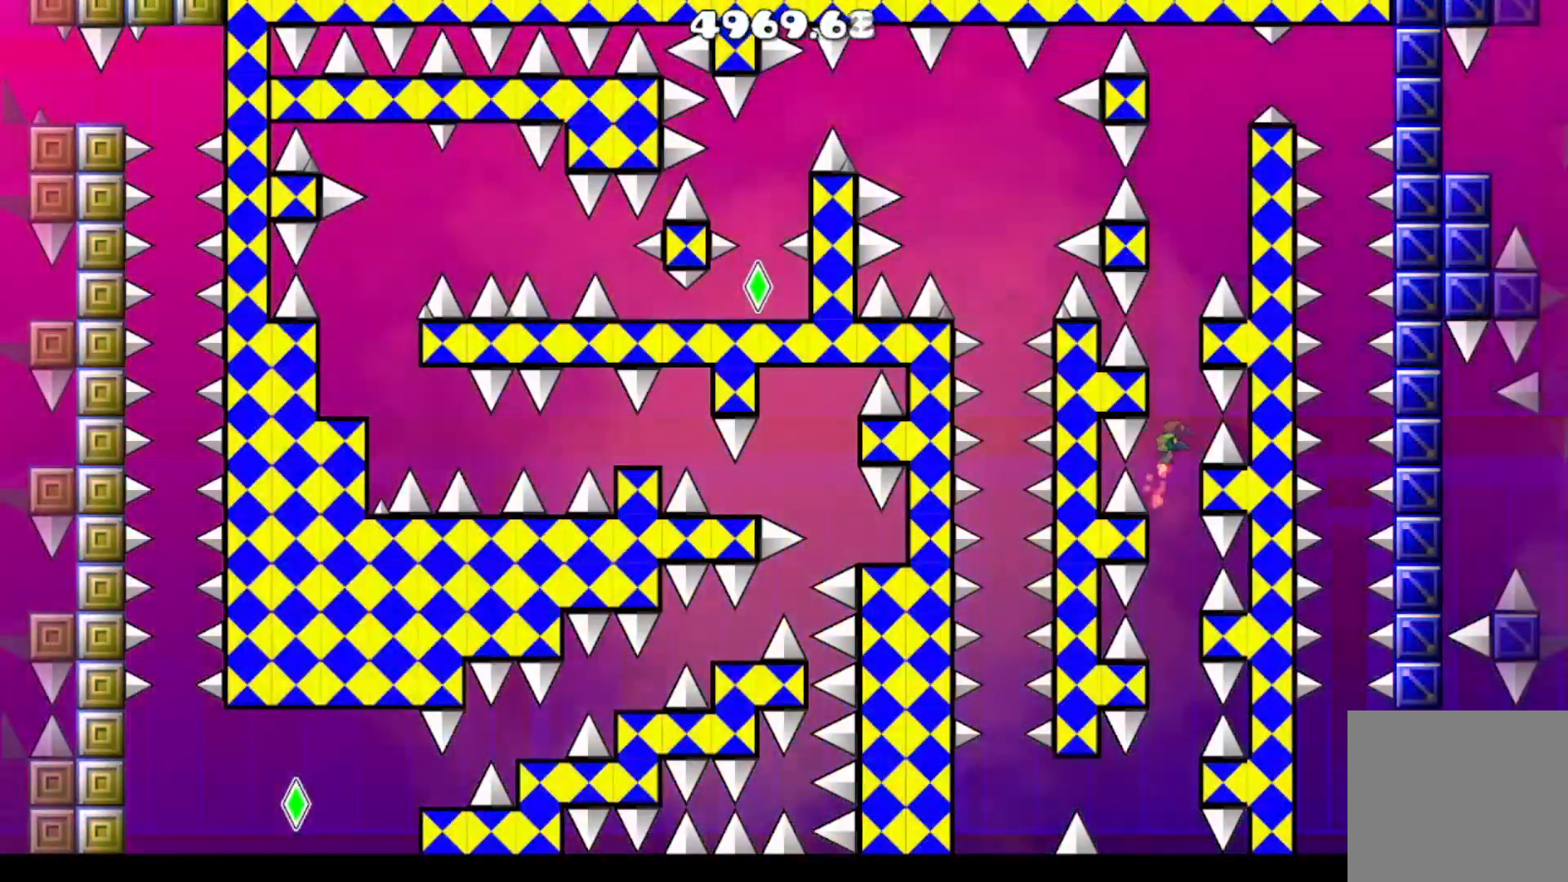
{"buttons": ["A", "DPAD_LEFT"], "events": [[34, "DPAD_RIGHT", "up"], [67, "A", "up"], [468, "A", "down"], [501, "DPAD_LEFT", "down"]]}
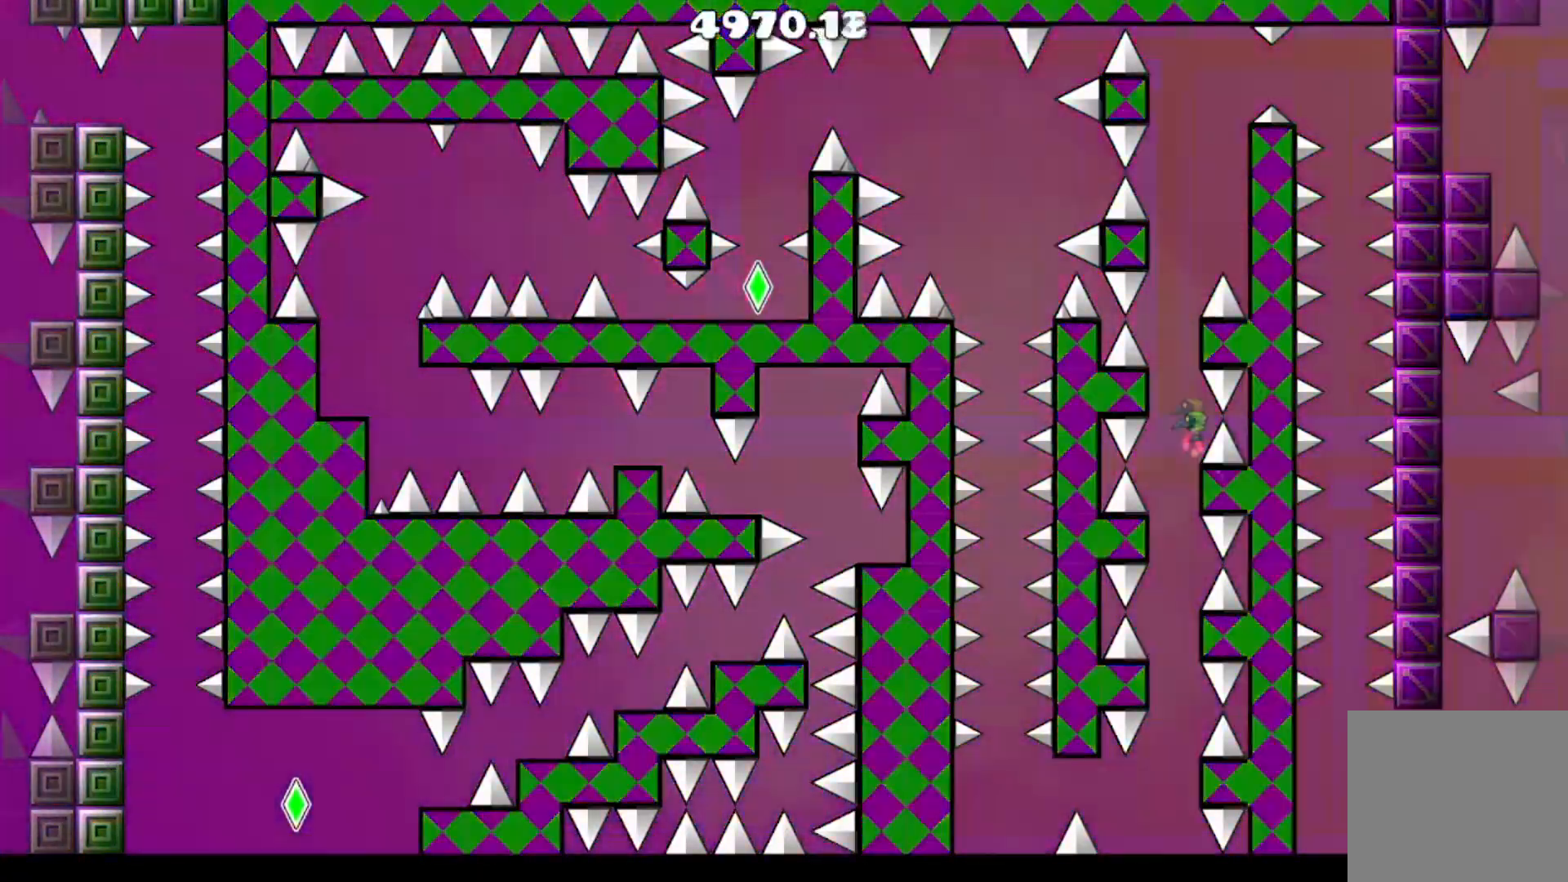
{"buttons": [], "events": [[100, "DPAD_LEFT", "up"], [167, "DPAD_LEFT", "down"], [233, "A", "up"], [267, "DPAD_LEFT", "up"]]}
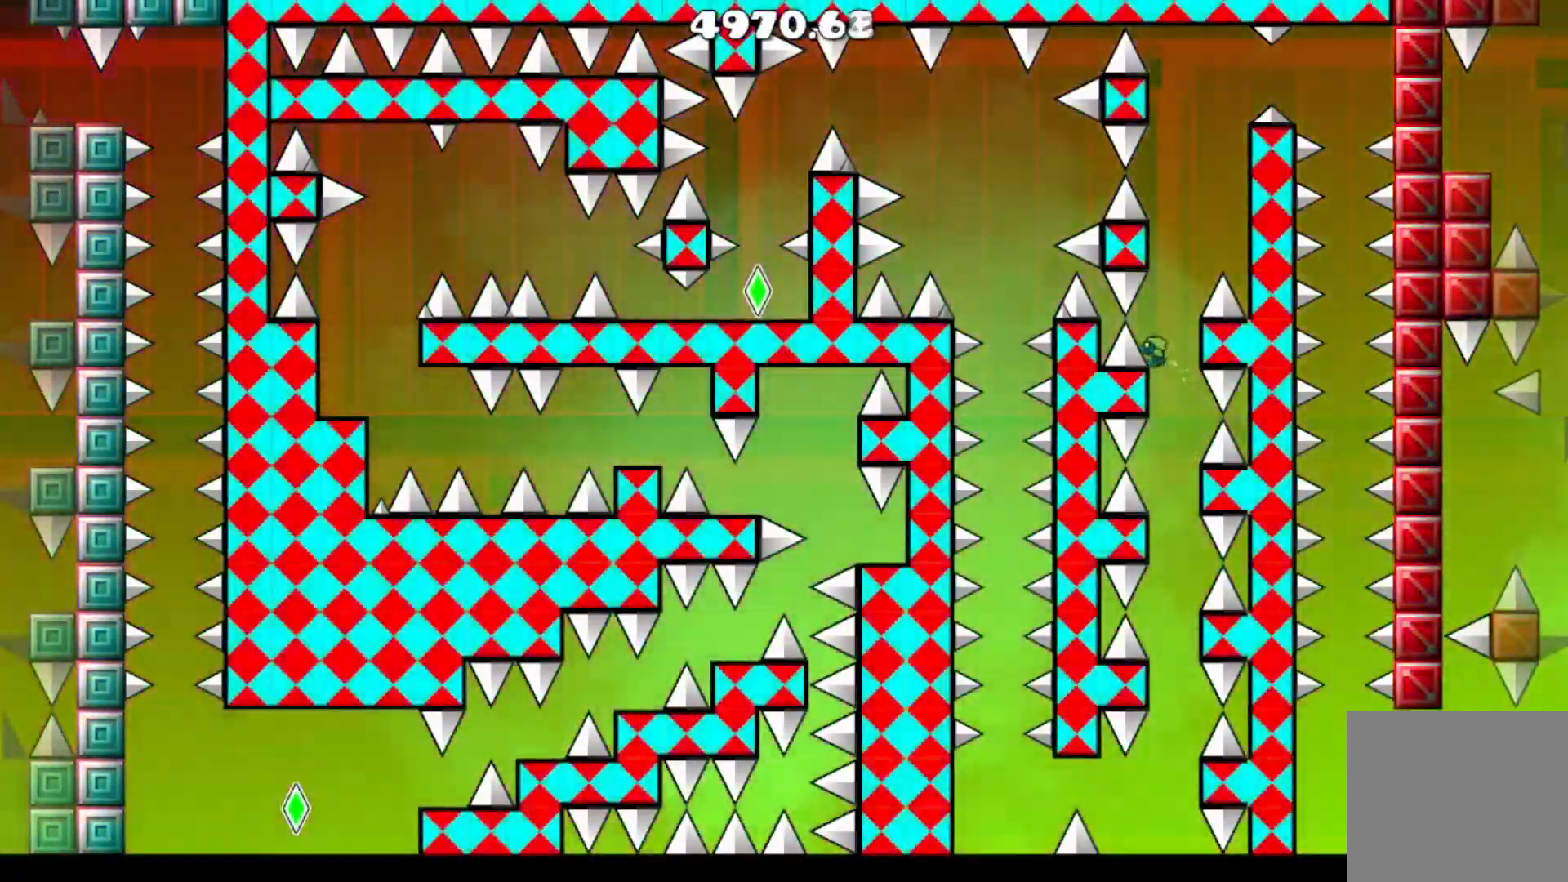
{"buttons": [], "events": [[267, "A", "down"], [301, "DPAD_RIGHT", "down"], [434, "A", "up"], [434, "DPAD_RIGHT", "up"]]}
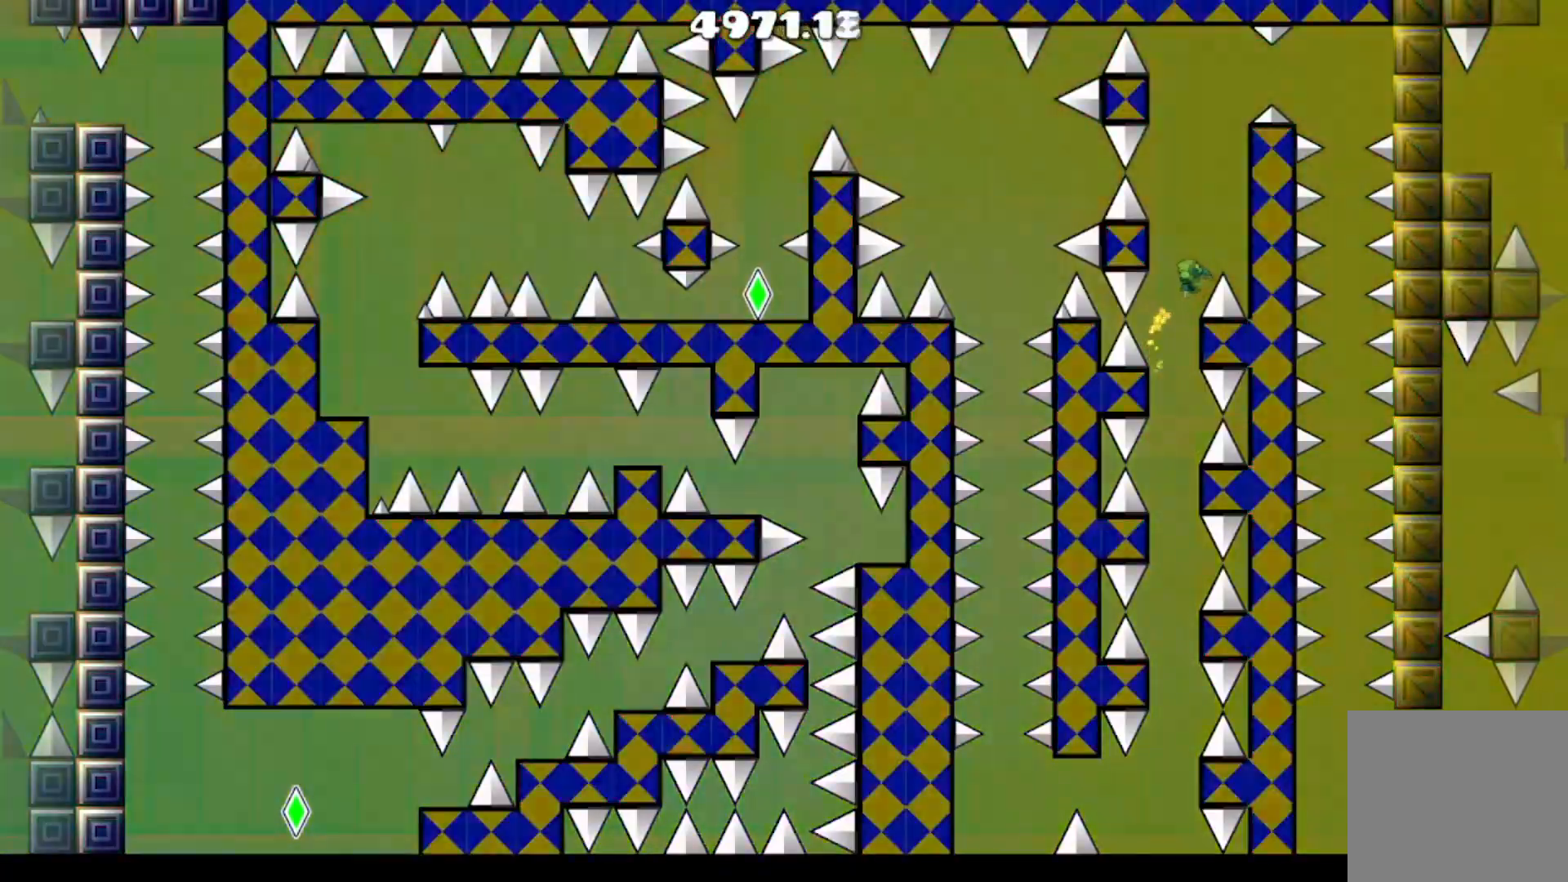
{"buttons": ["A"], "events": [[334, "A", "down"], [400, "DPAD_LEFT", "down"], [500, "DPAD_LEFT", "up"]]}
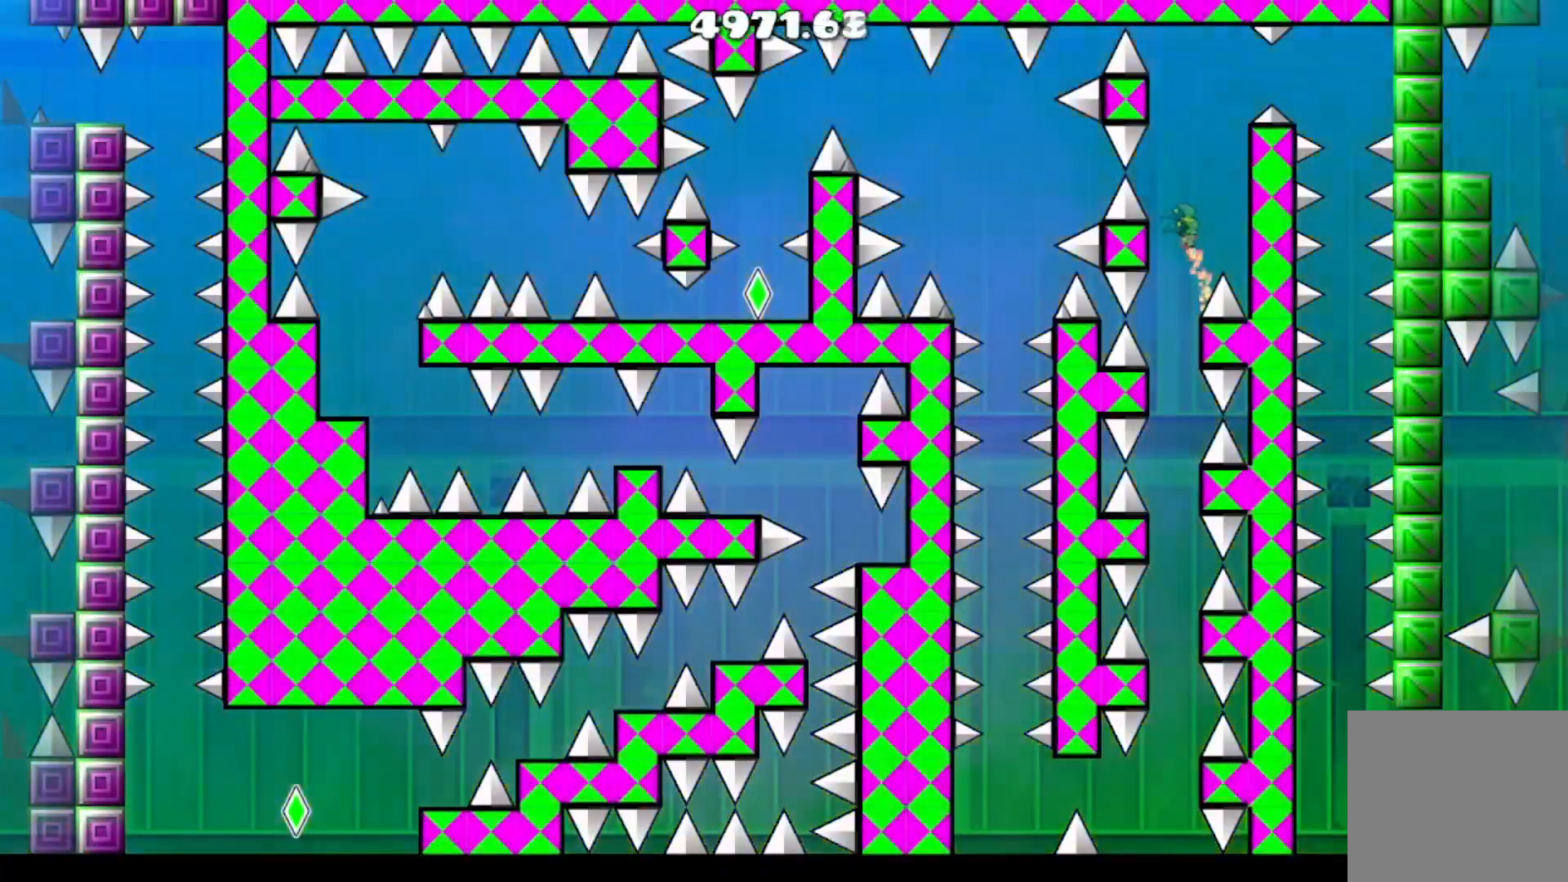
{"buttons": [], "events": [[67, "DPAD_LEFT", "down"], [134, "A", "up"], [134, "DPAD_LEFT", "up"]]}
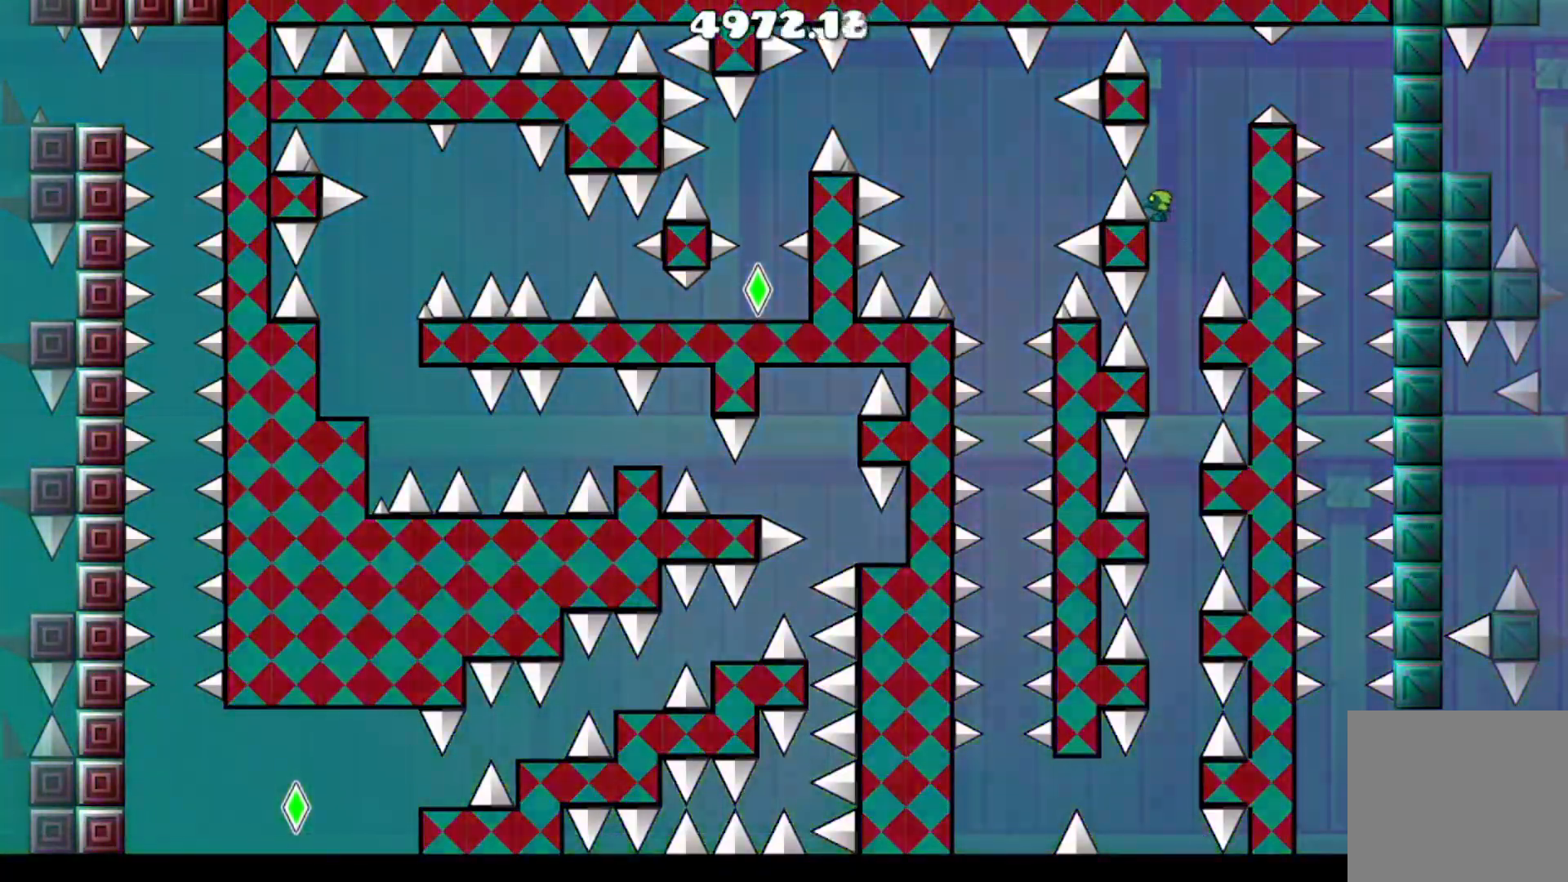
{"buttons": ["A", "DPAD_RIGHT"], "events": [[400, "A", "down"], [434, "DPAD_RIGHT", "down"]]}
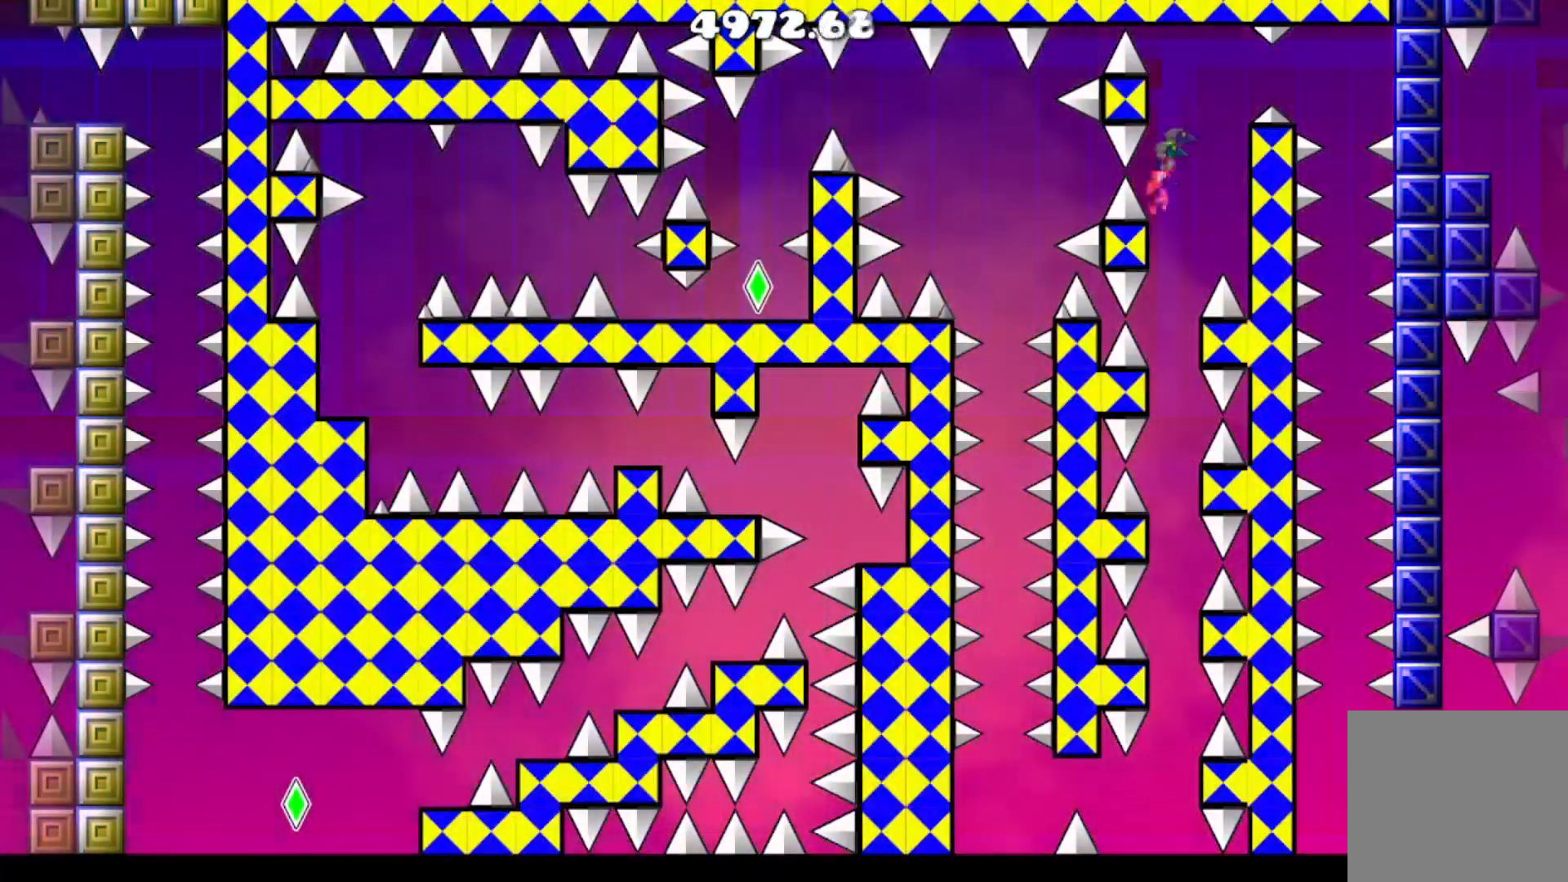
{"buttons": [], "events": [[134, "DPAD_RIGHT", "up"], [167, "A", "up"]]}
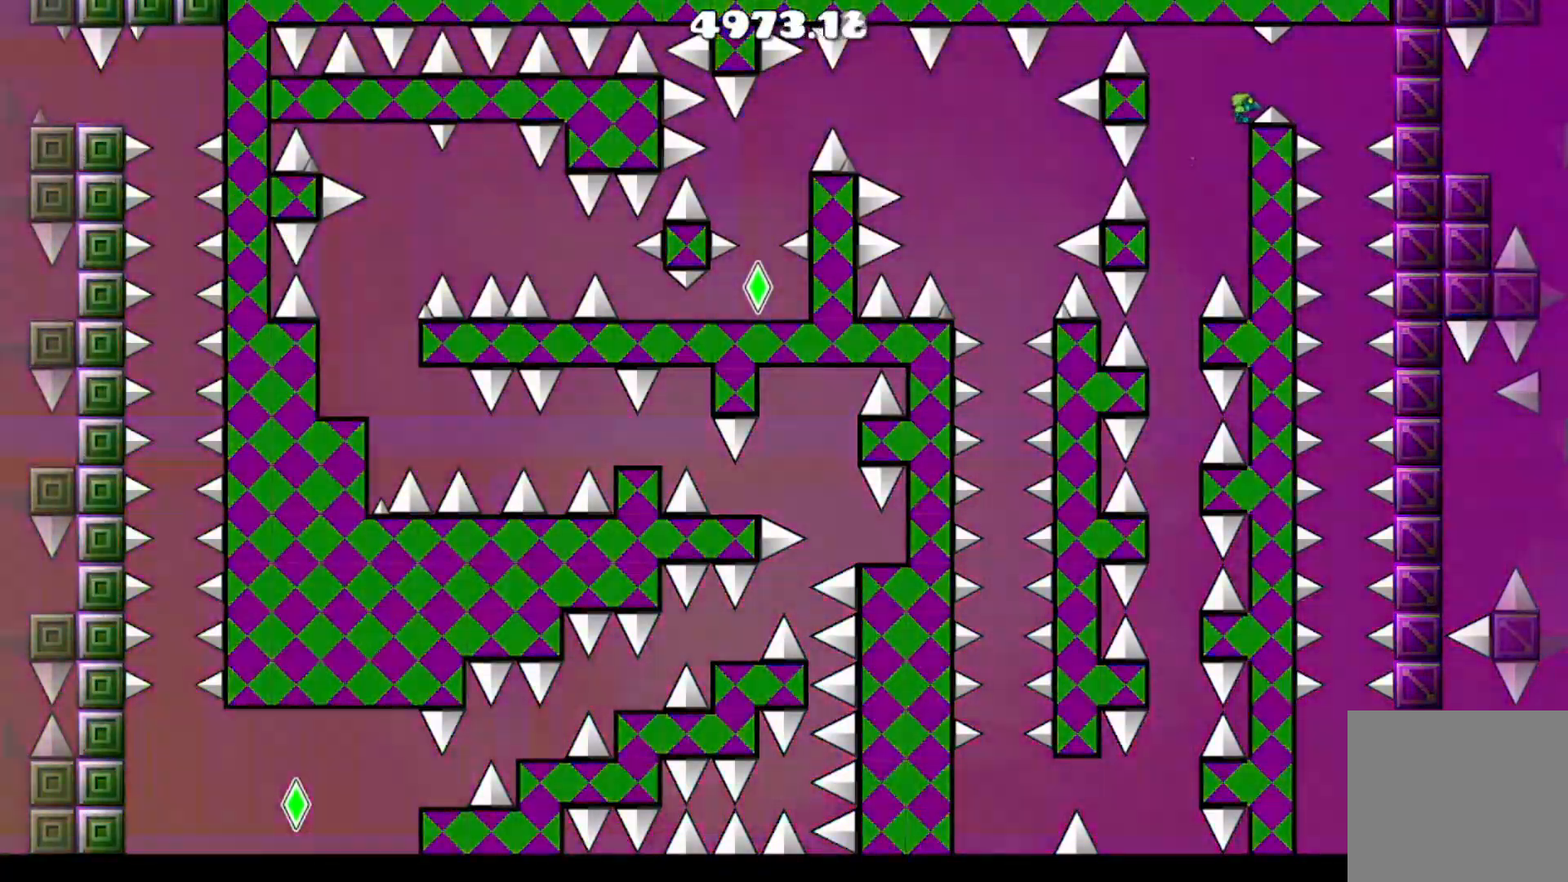
{"buttons": ["DPAD_RIGHT"], "events": [[500, "DPAD_RIGHT", "down"]]}
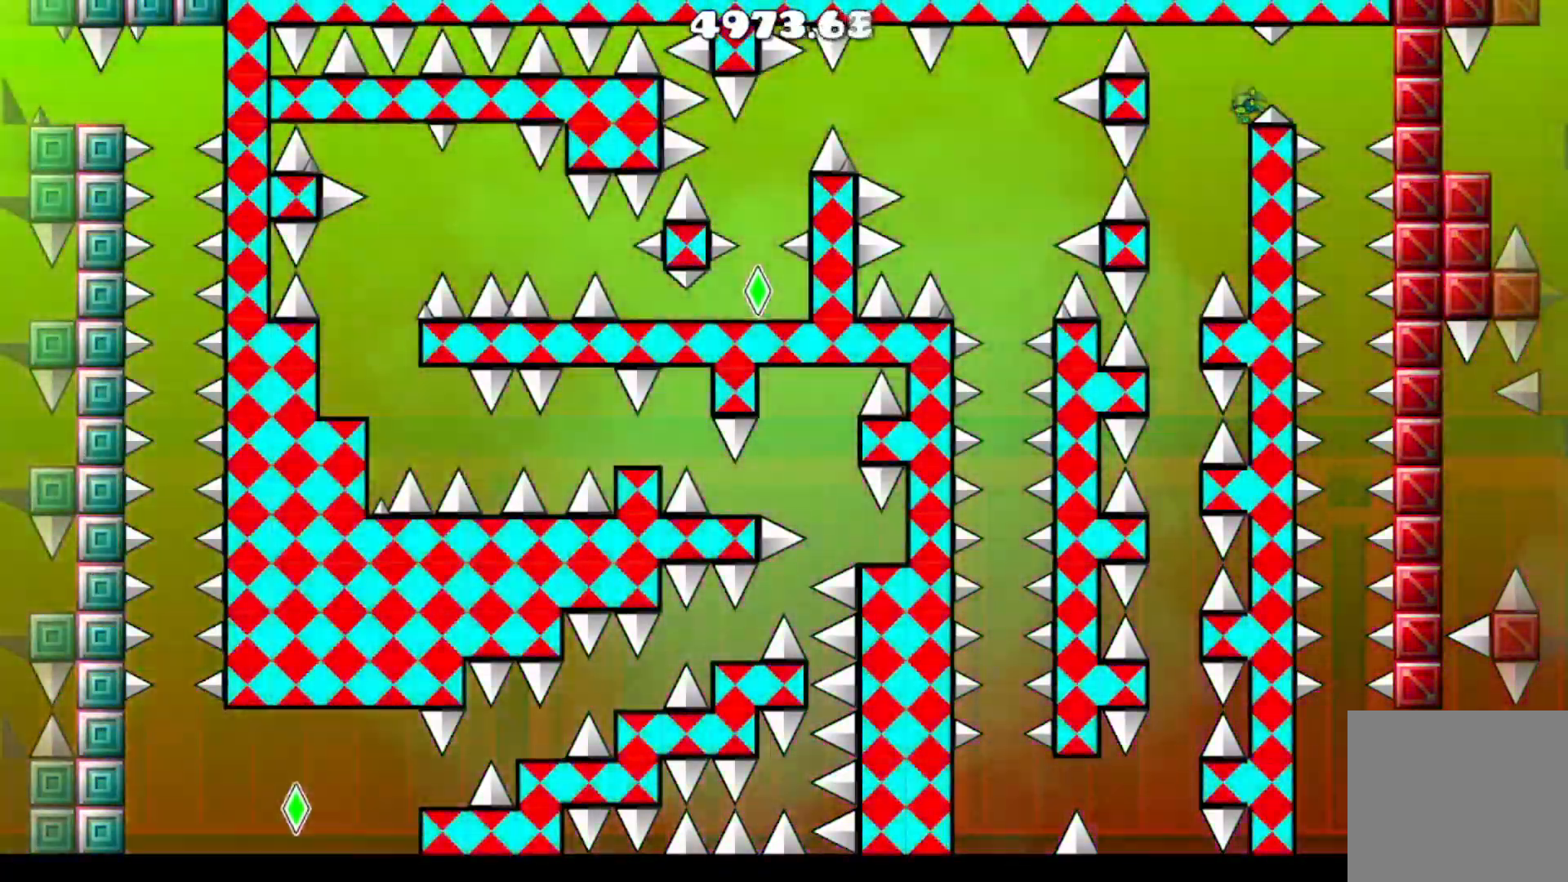
{"buttons": [], "events": [[34, "A", "down"], [134, "A", "up"], [234, "DPAD_RIGHT", "up"]]}
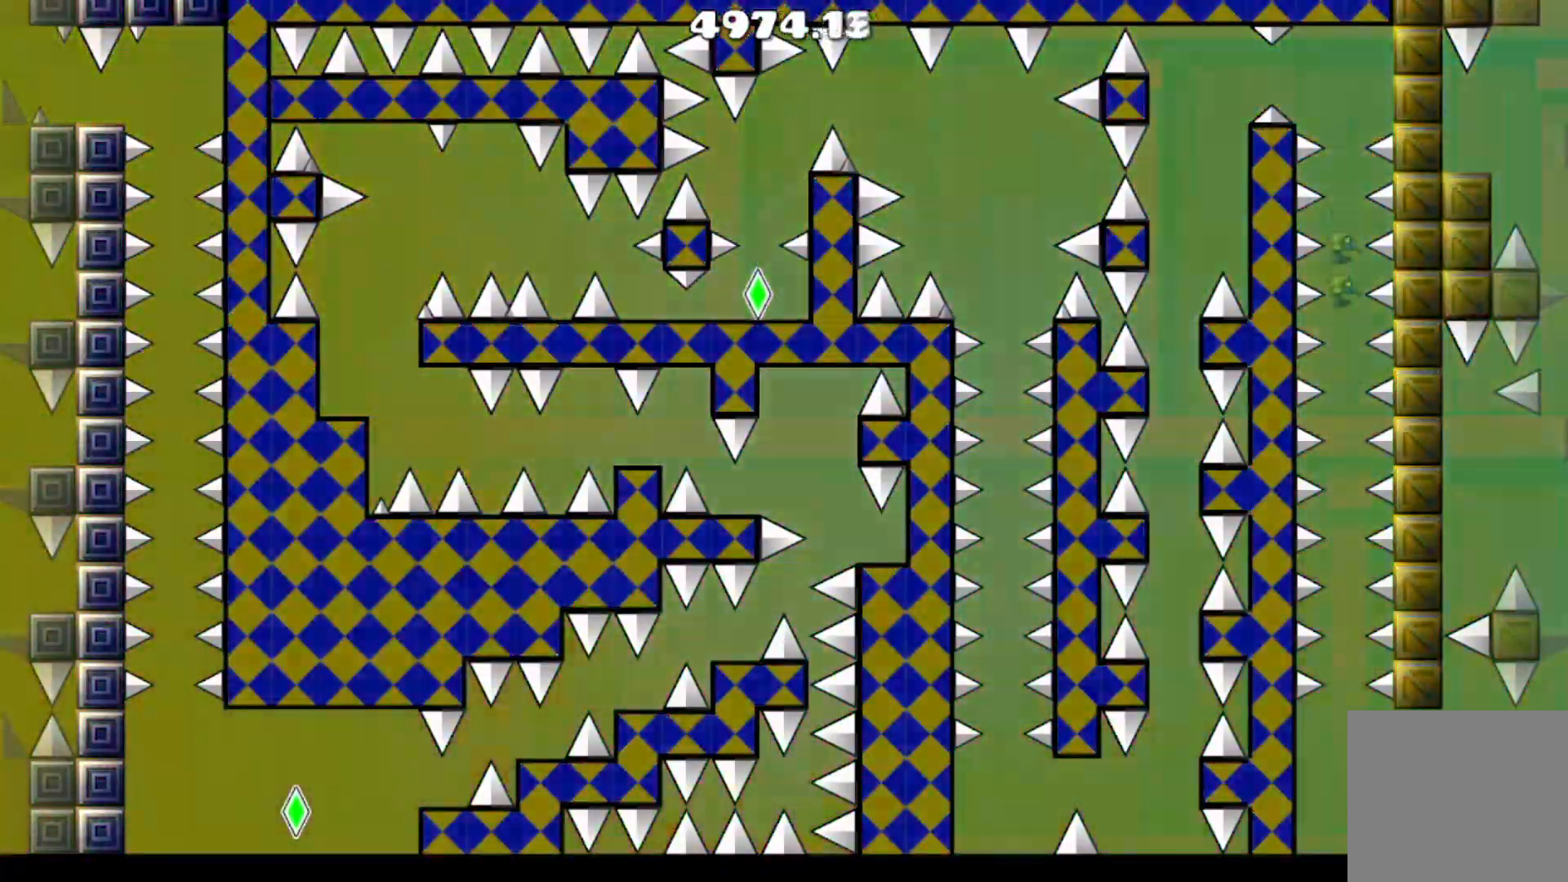
{"buttons": ["DPAD_RIGHT"], "events": [[434, "DPAD_RIGHT", "down"]]}
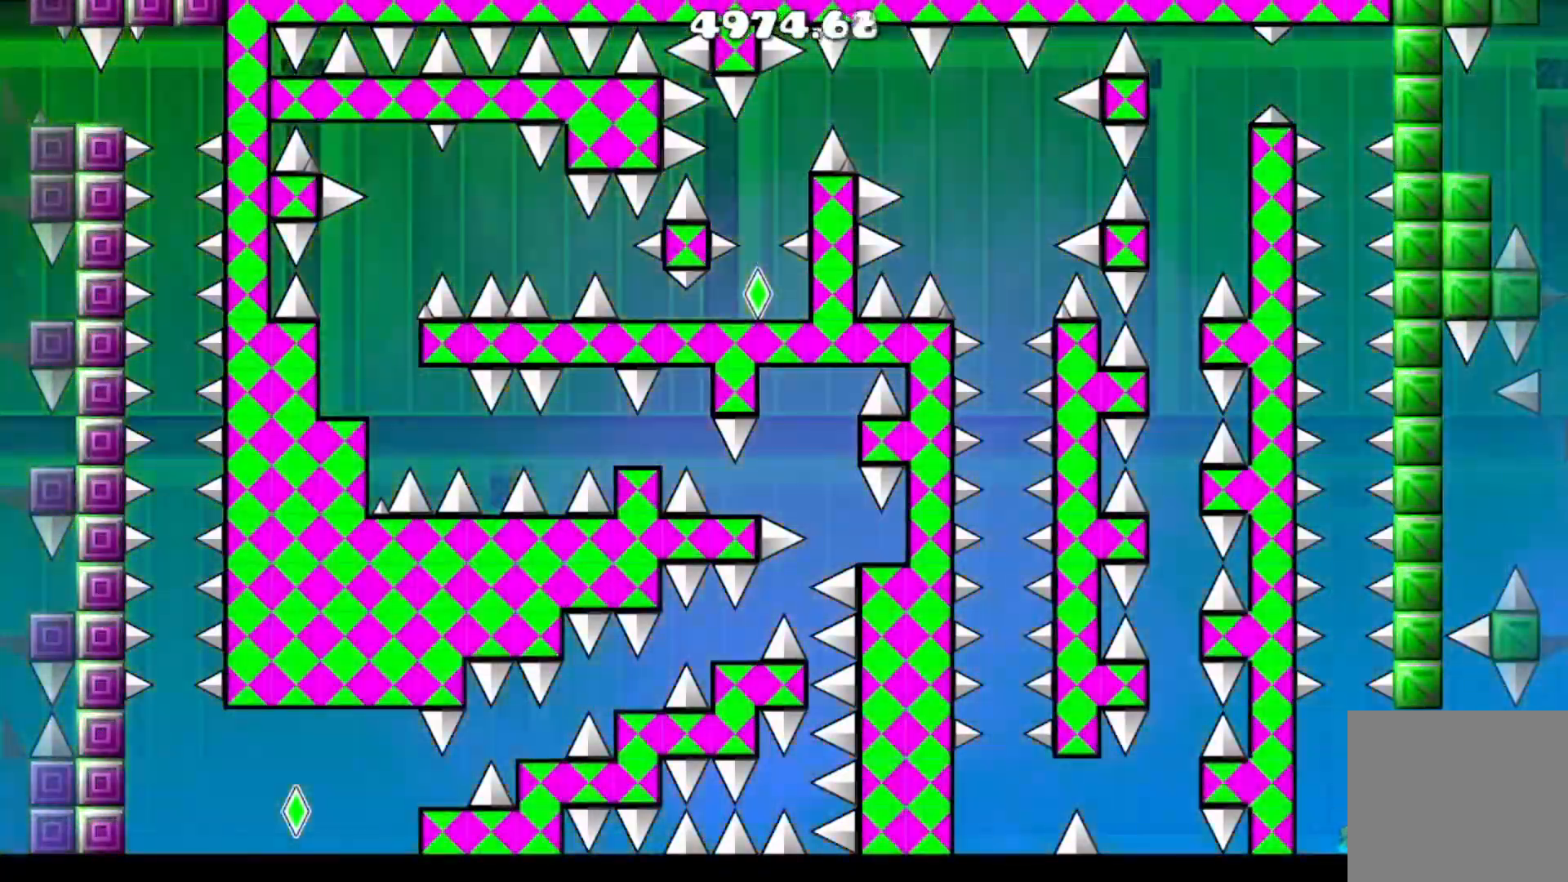
{"buttons": [], "events": [[234, "DPAD_RIGHT", "up"]]}